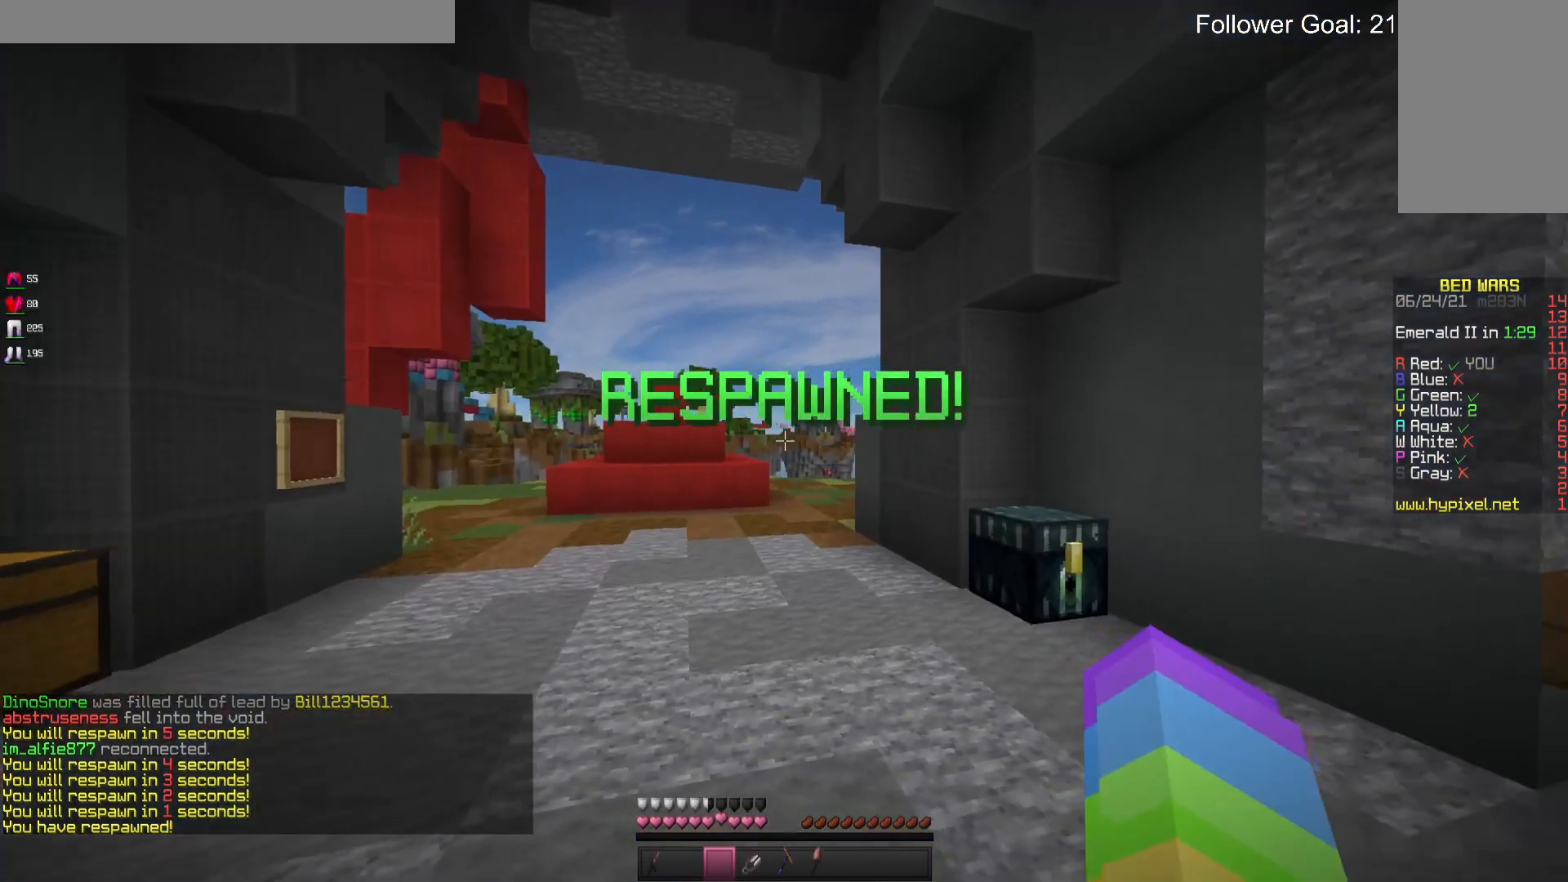
Gameplay with keyboard and mouse; each line is a JSON object with the keys and mouse buttons held at the frame after it. "events" lists presses ("down") and releases ("up") of "a", "d", "s", "space", "w", "mouse_left" and "mouse_right" between this image and that frame as [ms after this image, input, new state], when the widget could be followed in between. "mouse_left", "mouse_right" = the "left", "right" buttons of the "mouse" list. No other keys are recorded. Fast repeated clicks can show as one long hold. Mouse movement is not recorded.
{"keys": ["d", "w"], "mouse": [], "events": [[267, "d", "down"], [367, "w", "down"]]}
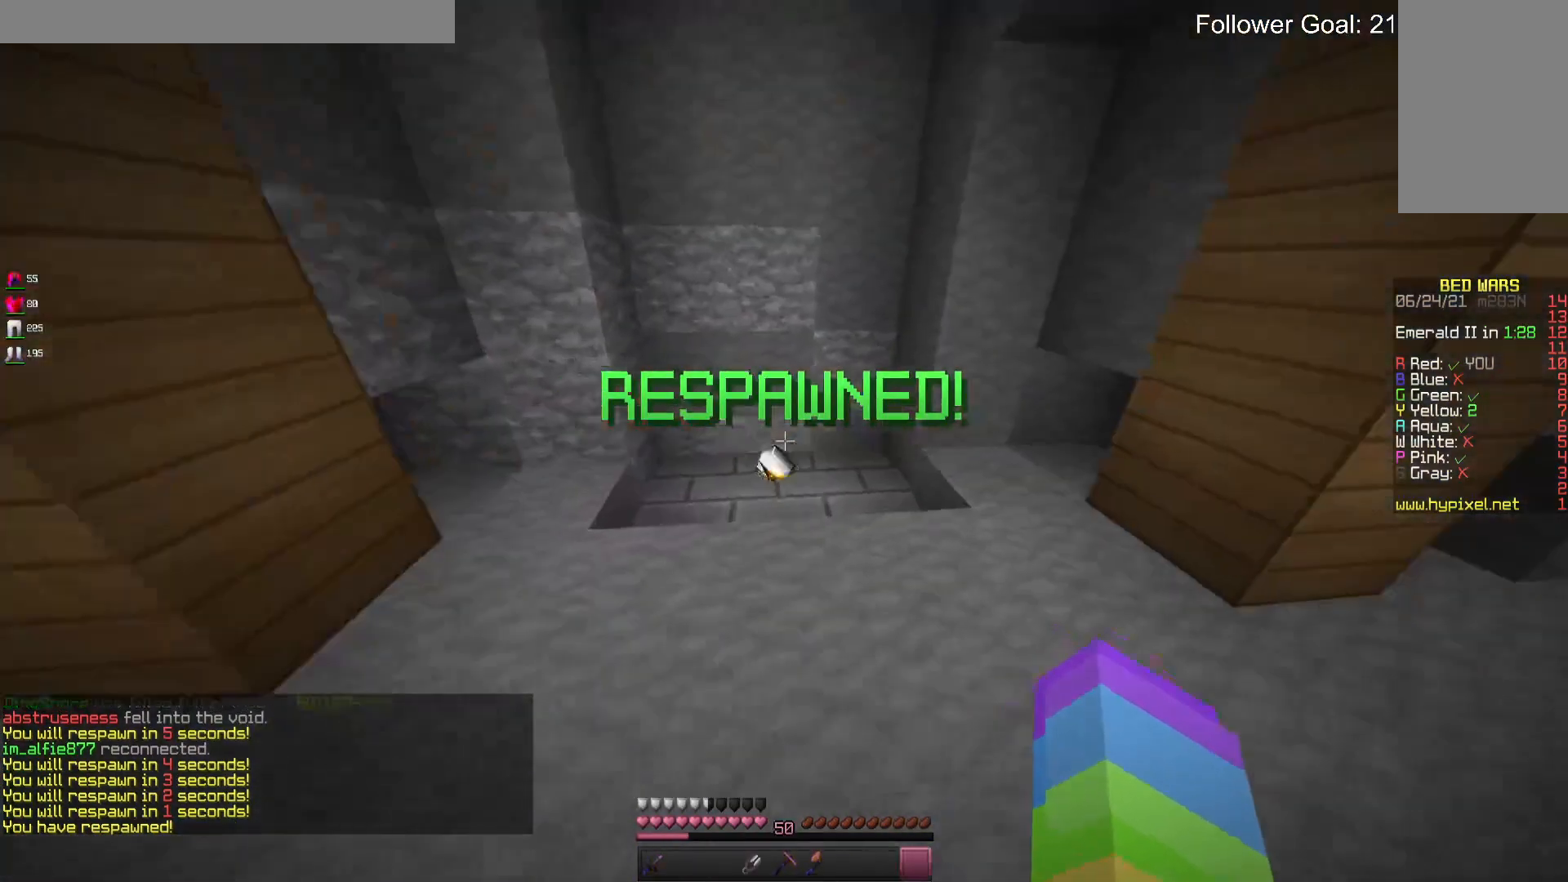
{"keys": ["w"], "mouse": [], "events": [[100, "d", "up"]]}
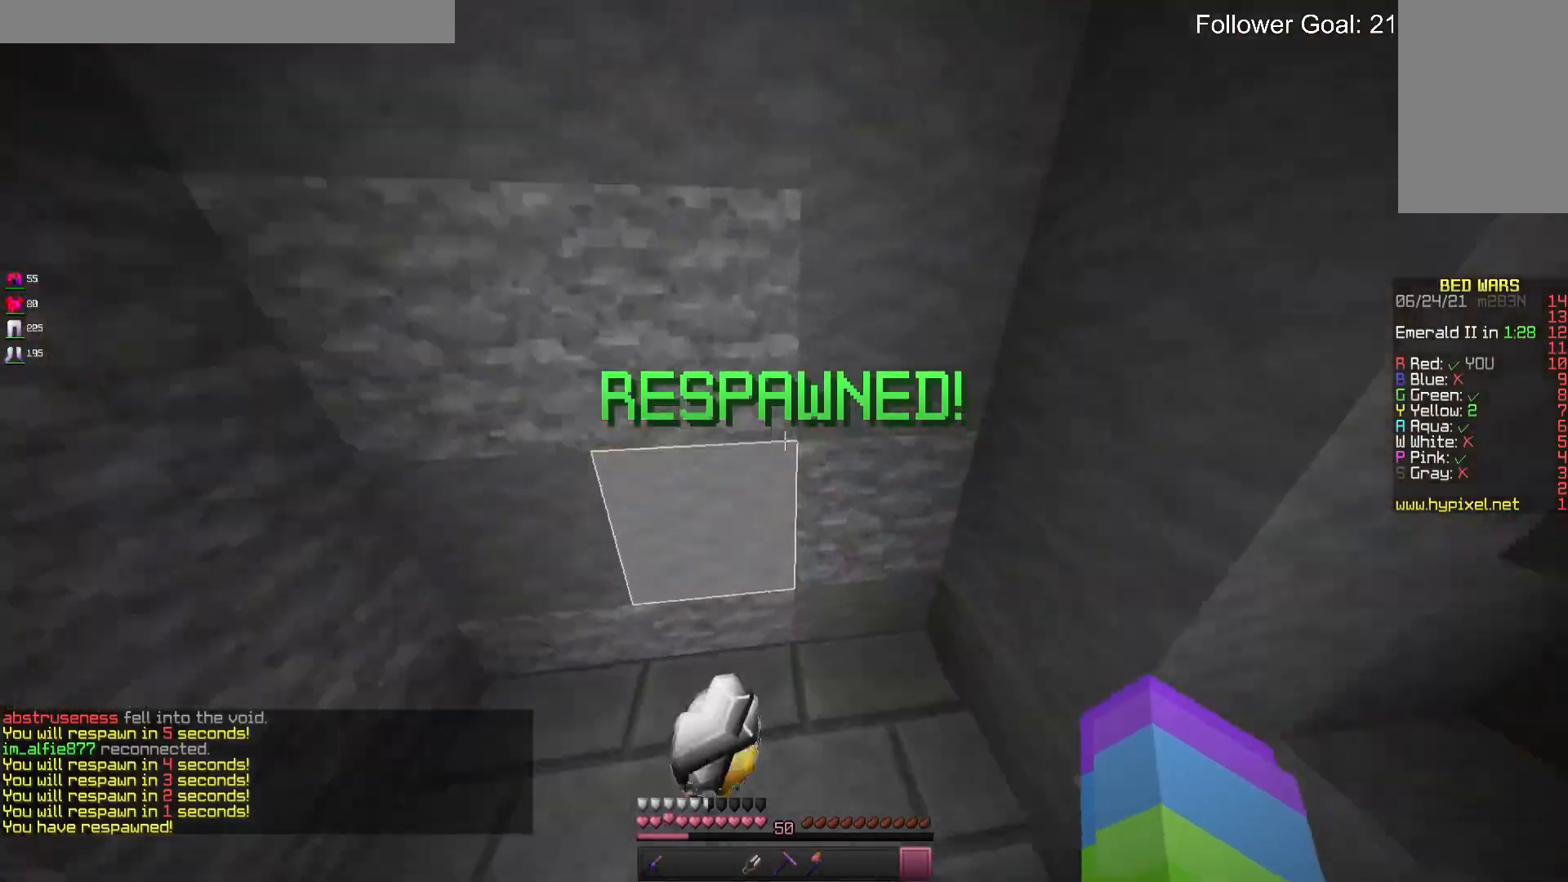
{"keys": ["d", "w"], "mouse": [], "events": [[67, "d", "down"]]}
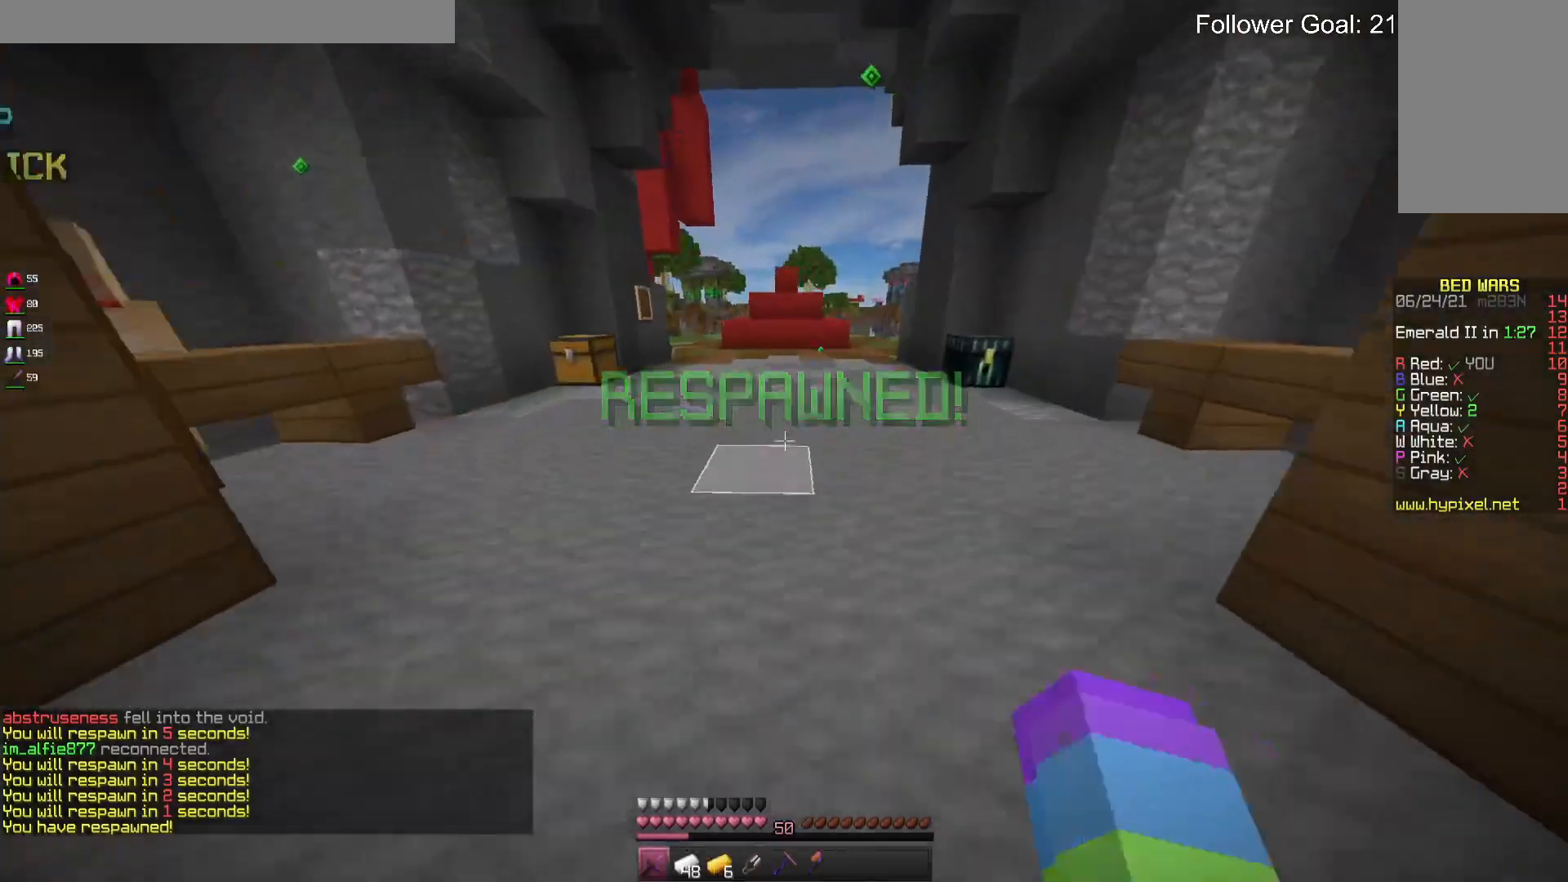
{"keys": ["a", "w"], "mouse": [], "events": [[67, "d", "up"], [500, "a", "down"]]}
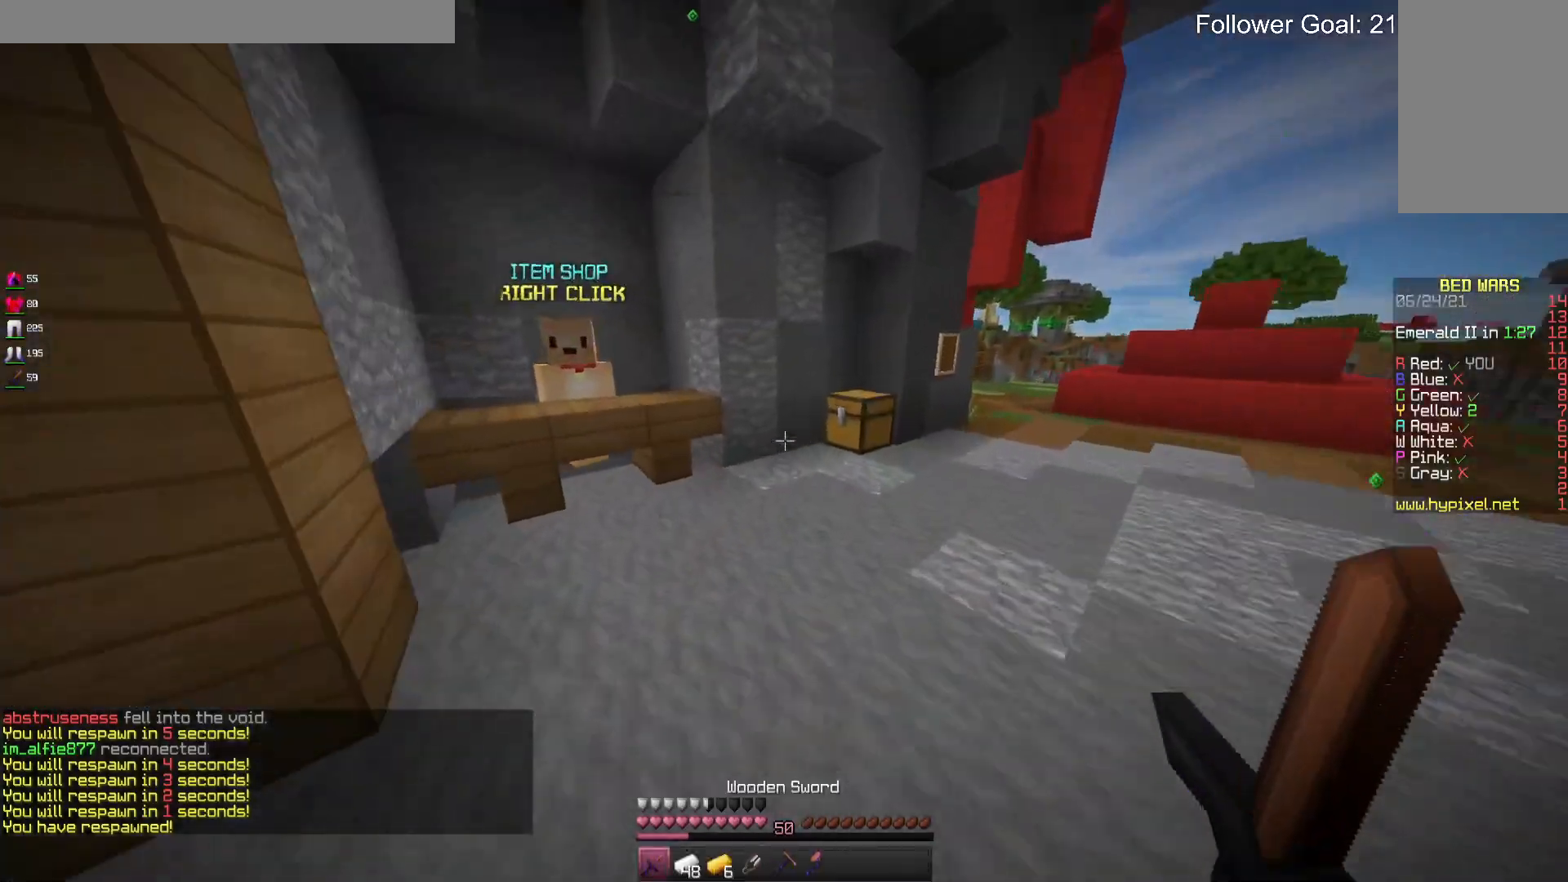
{"keys": ["w"], "mouse": ["right"], "events": [[200, "a", "up"], [500, "mouse_right", "down"]]}
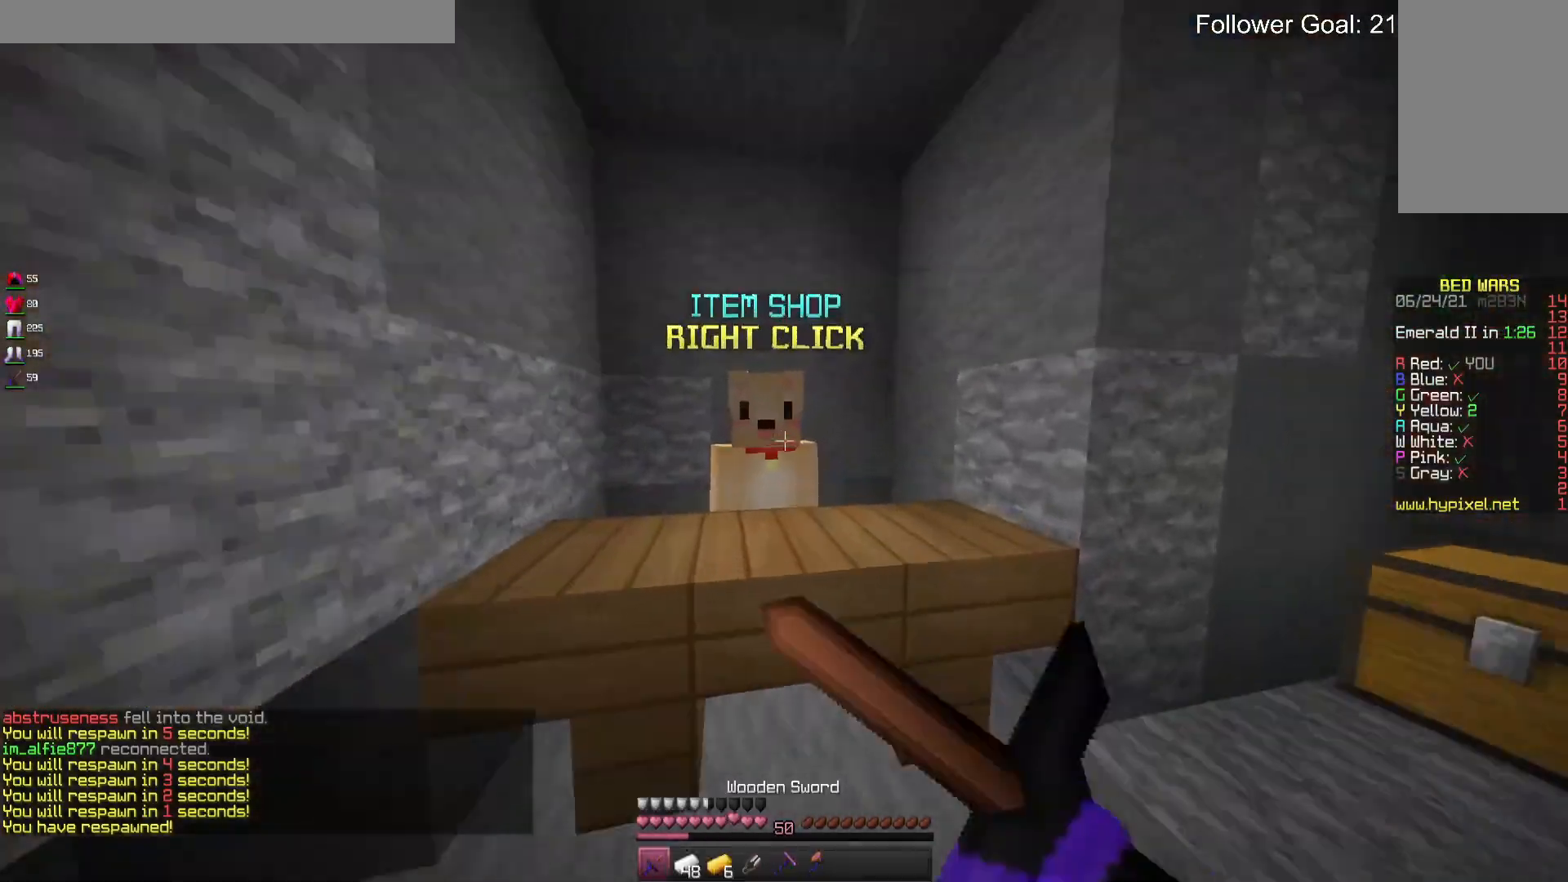
{"keys": [], "mouse": [], "events": [[100, "w", "up"], [200, "mouse_right", "up"]]}
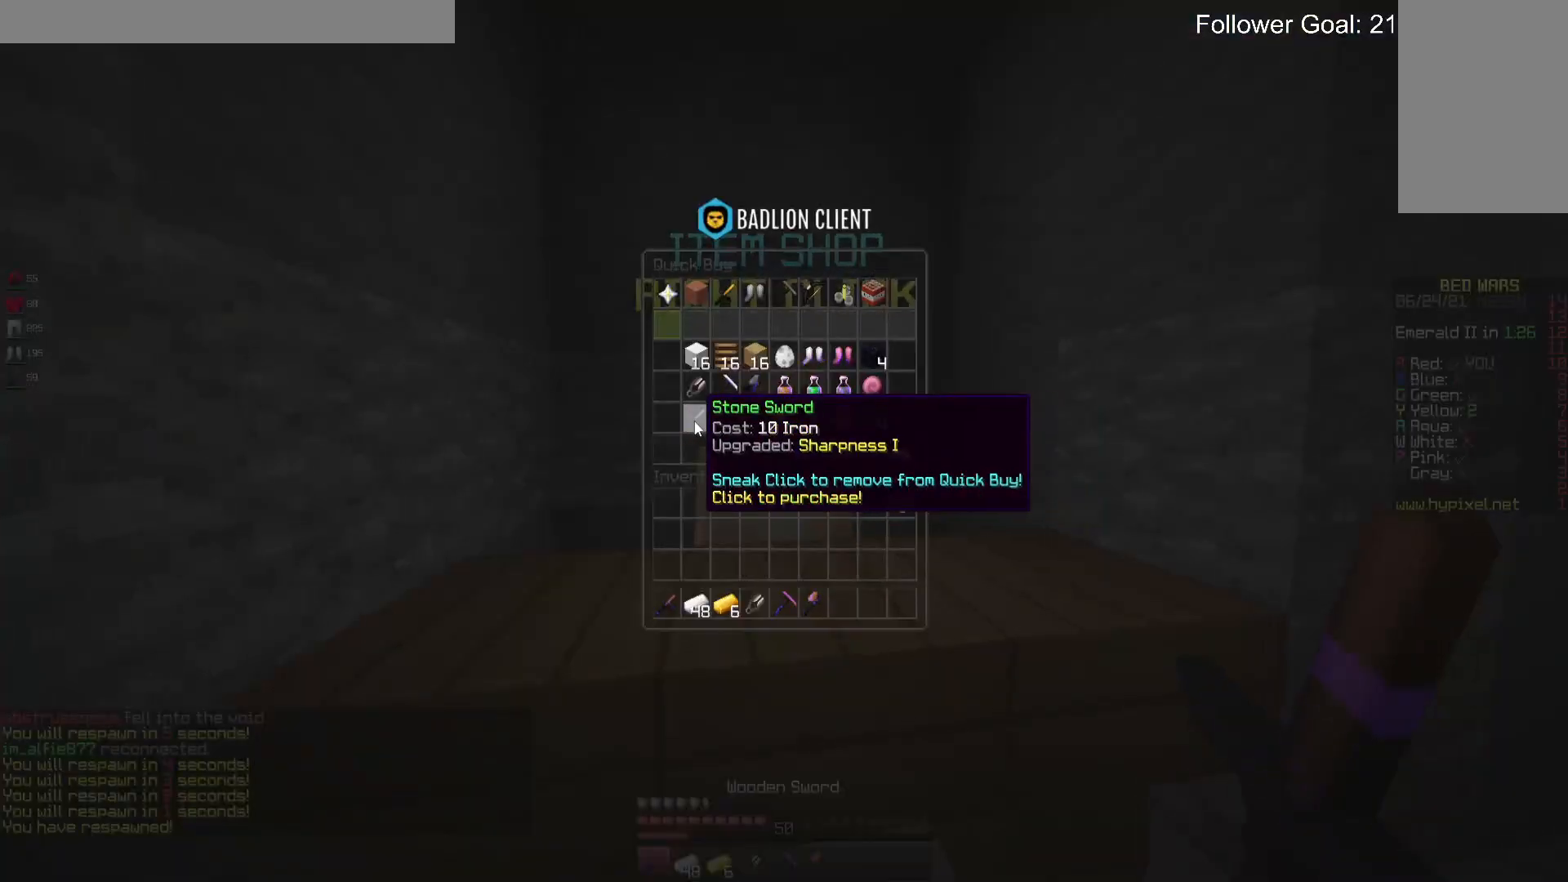
{"keys": [], "mouse": [], "events": []}
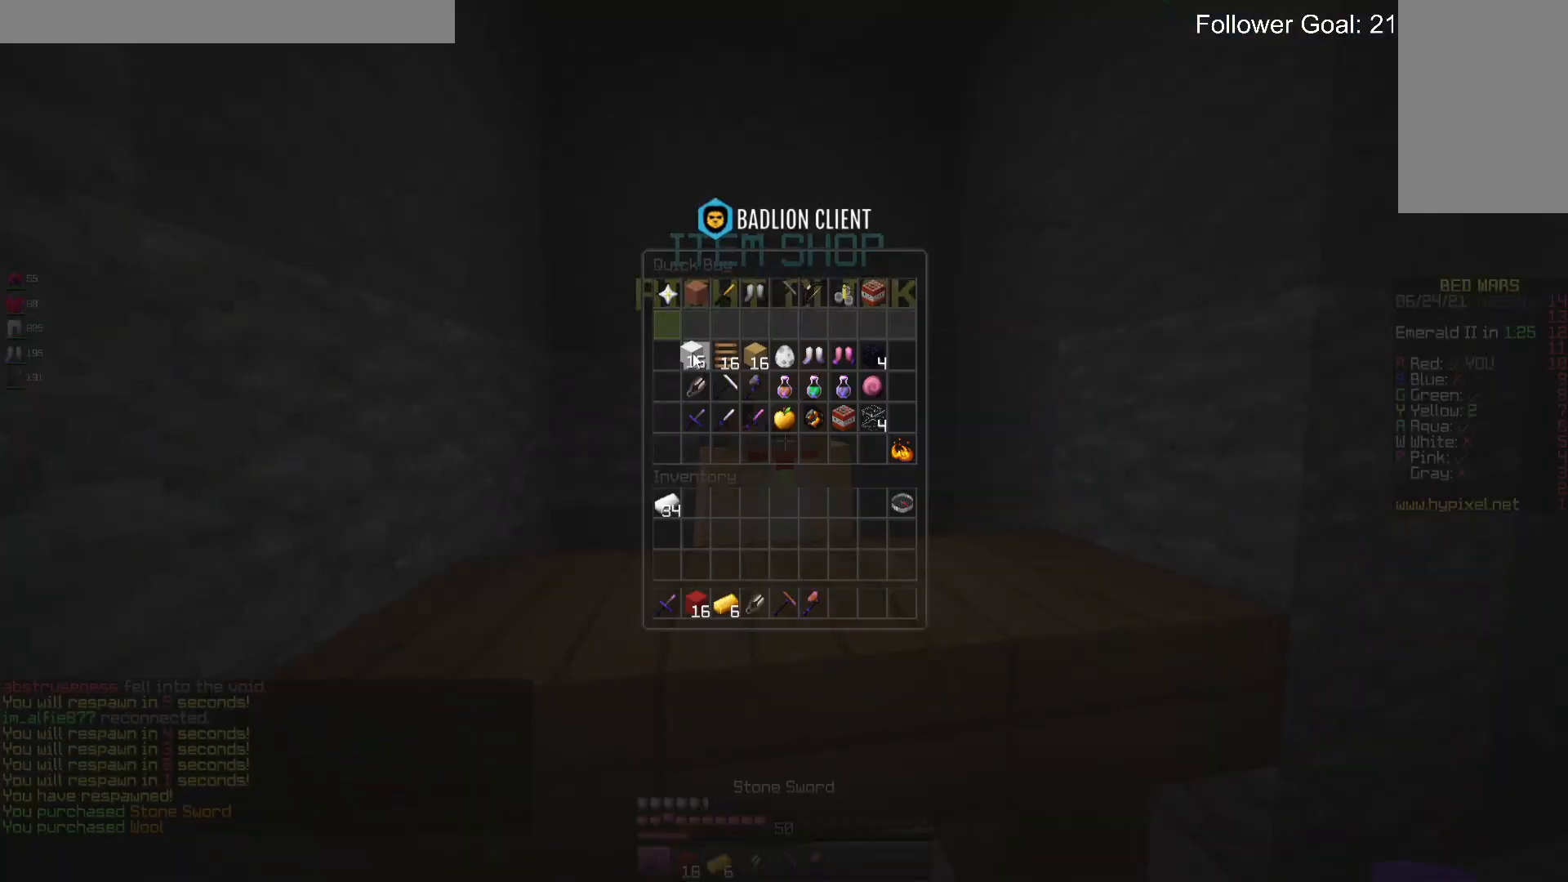
{"keys": ["w"], "mouse": [], "events": [[500, "w", "down"]]}
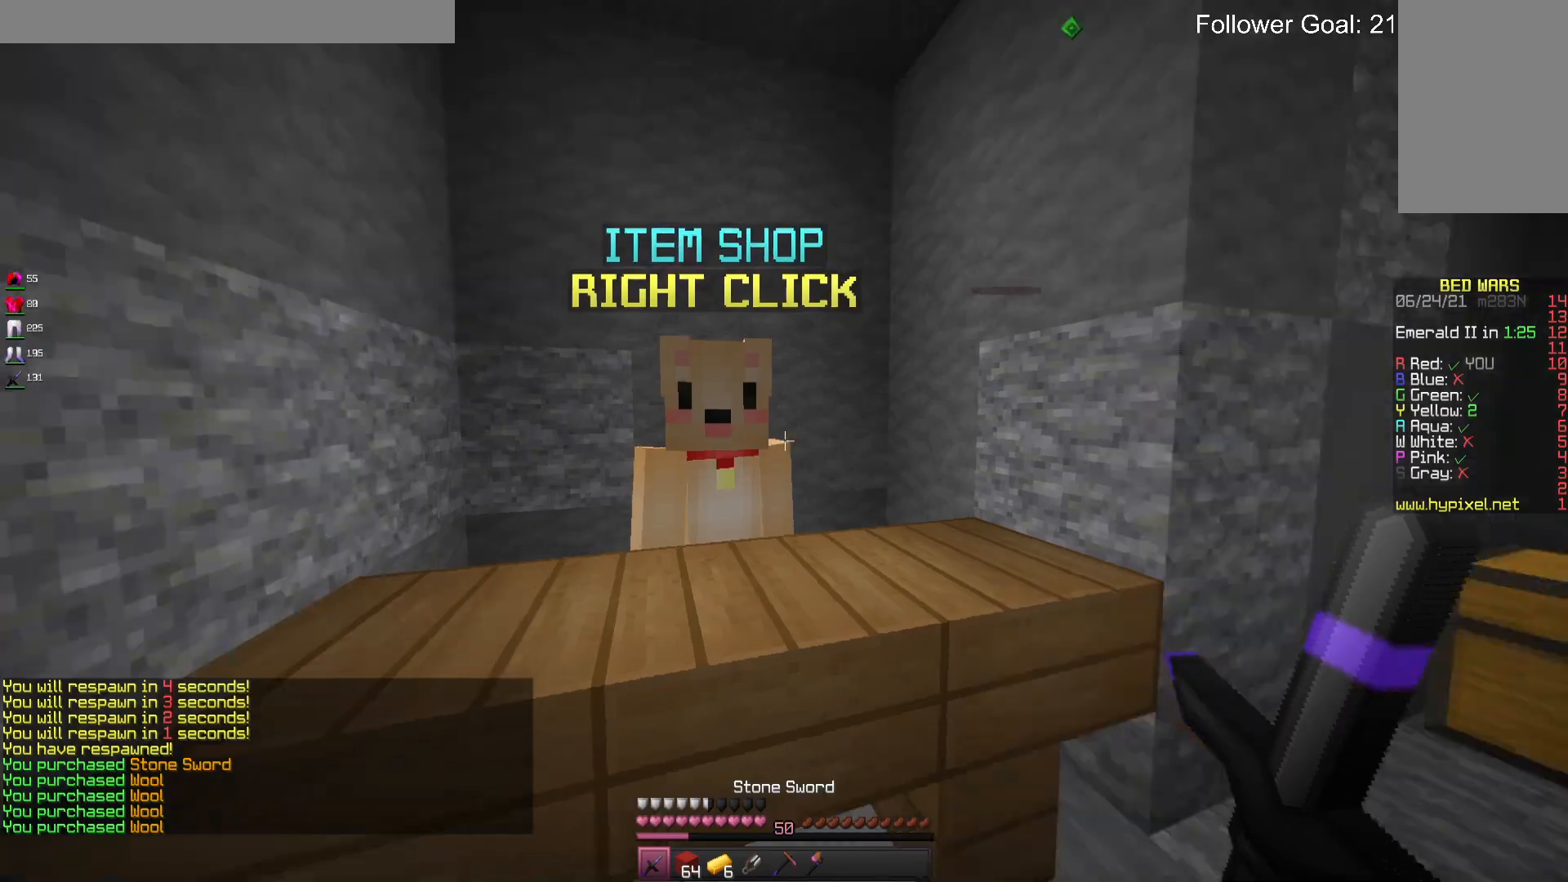
{"keys": ["d", "w"], "mouse": [], "events": [[200, "d", "down"]]}
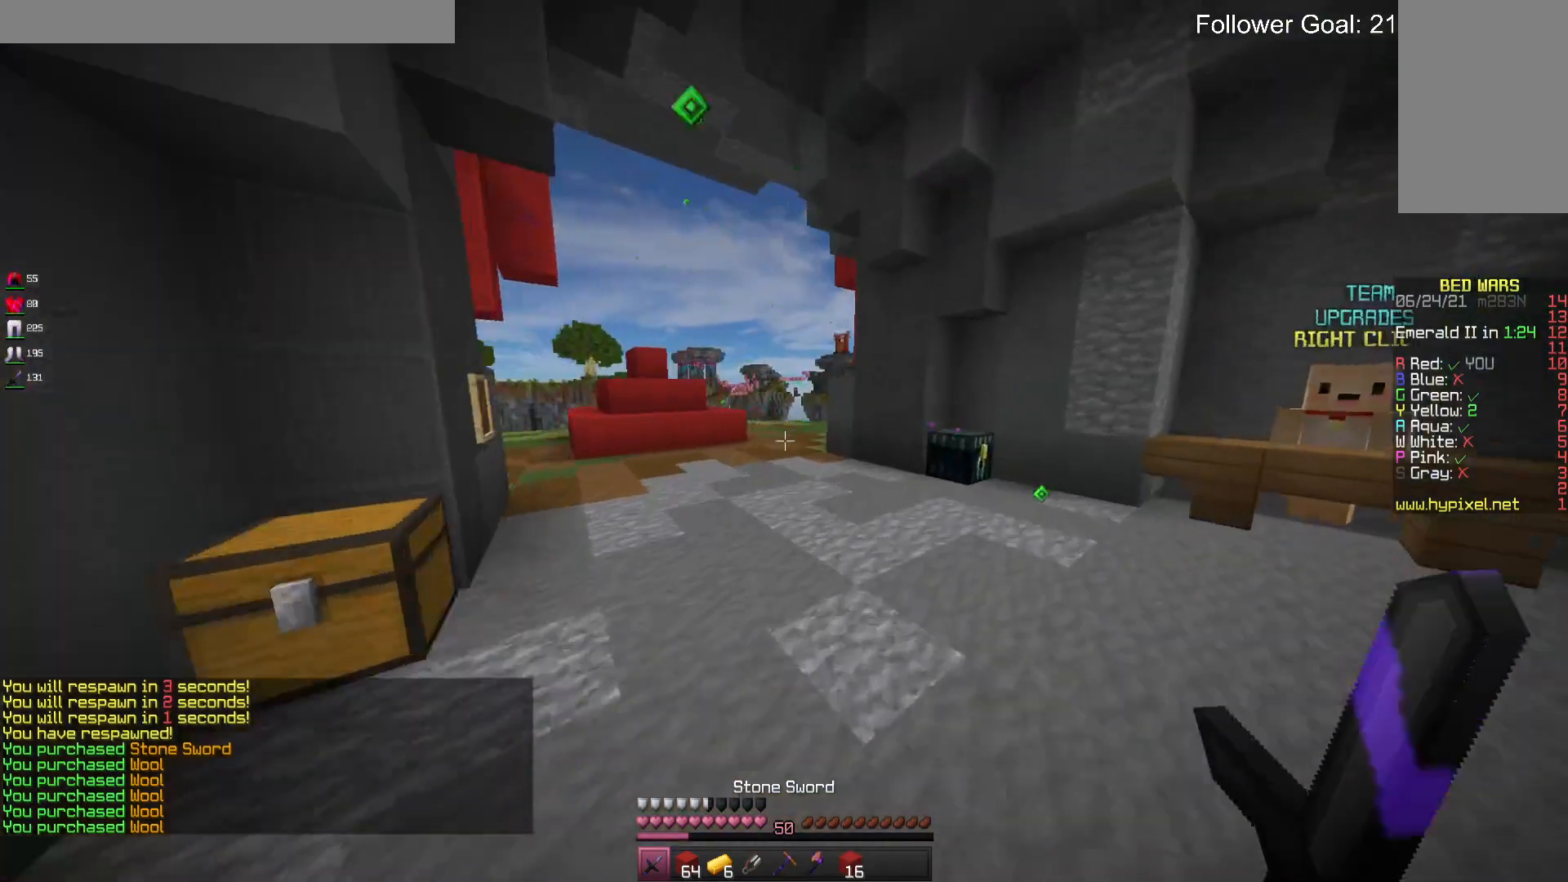
{"keys": ["w"], "mouse": [], "events": [[33, "space", "down"], [133, "d", "up"], [300, "space", "up"]]}
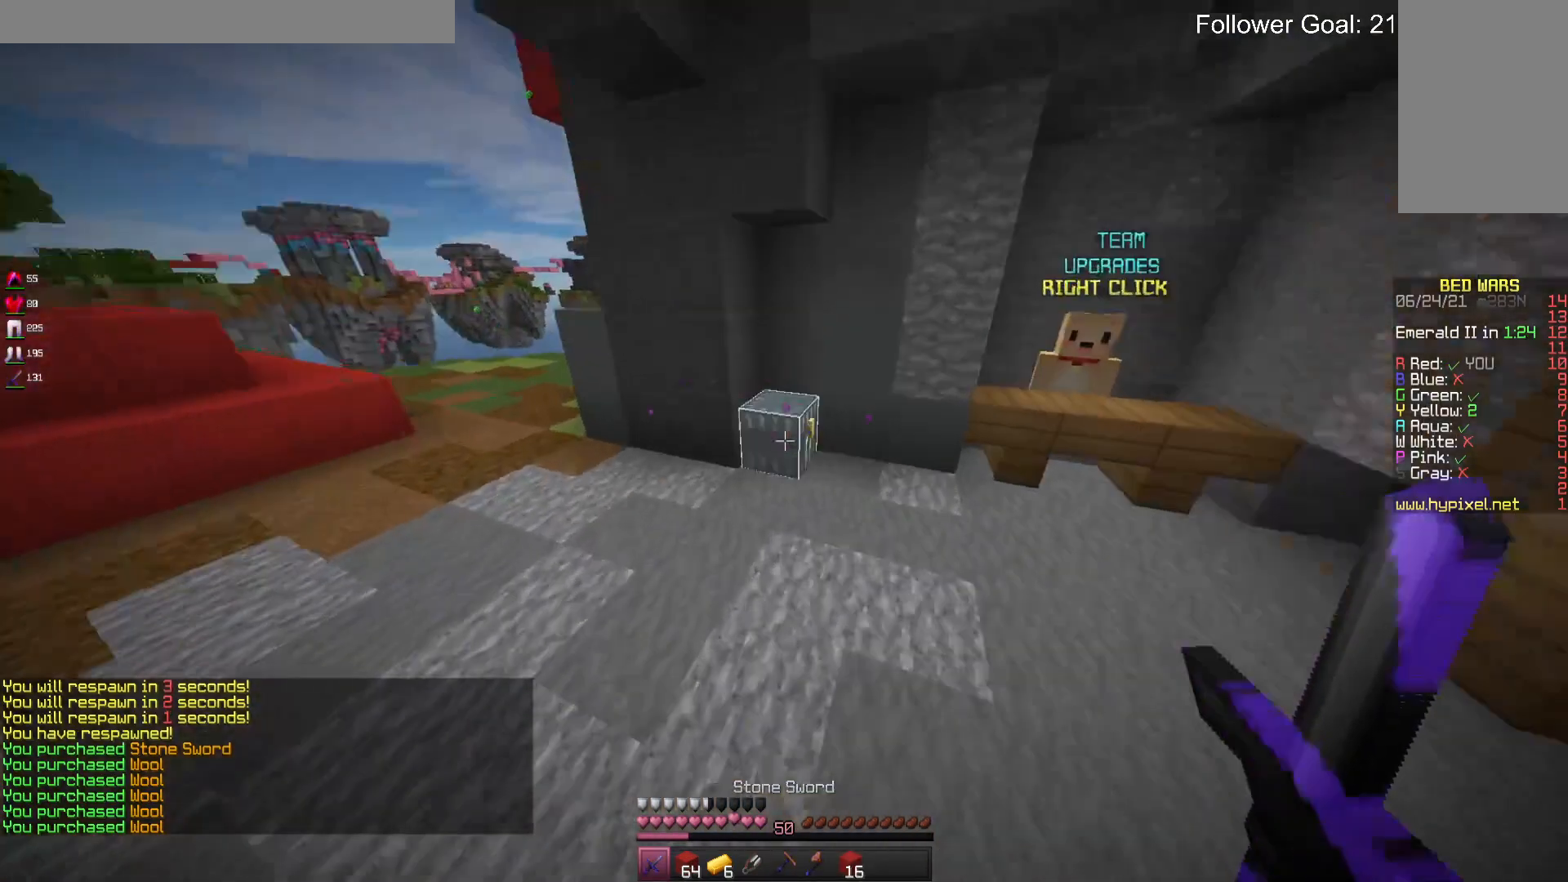
{"keys": [], "mouse": [], "events": [[133, "mouse_right", "down"], [300, "mouse_right", "up"], [300, "w", "up"]]}
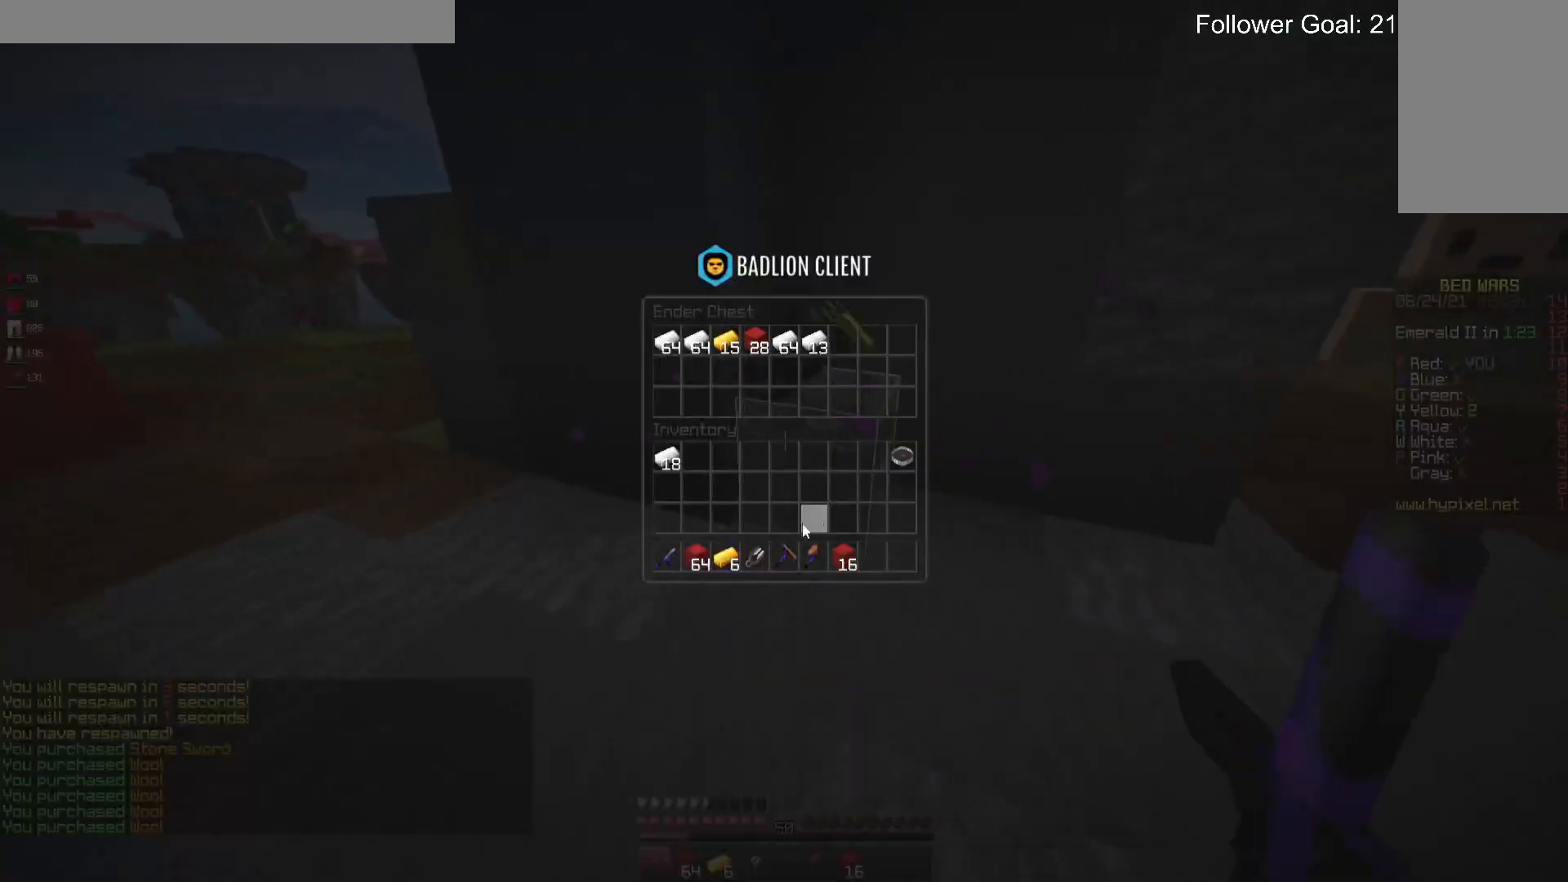
{"keys": [], "mouse": [], "events": []}
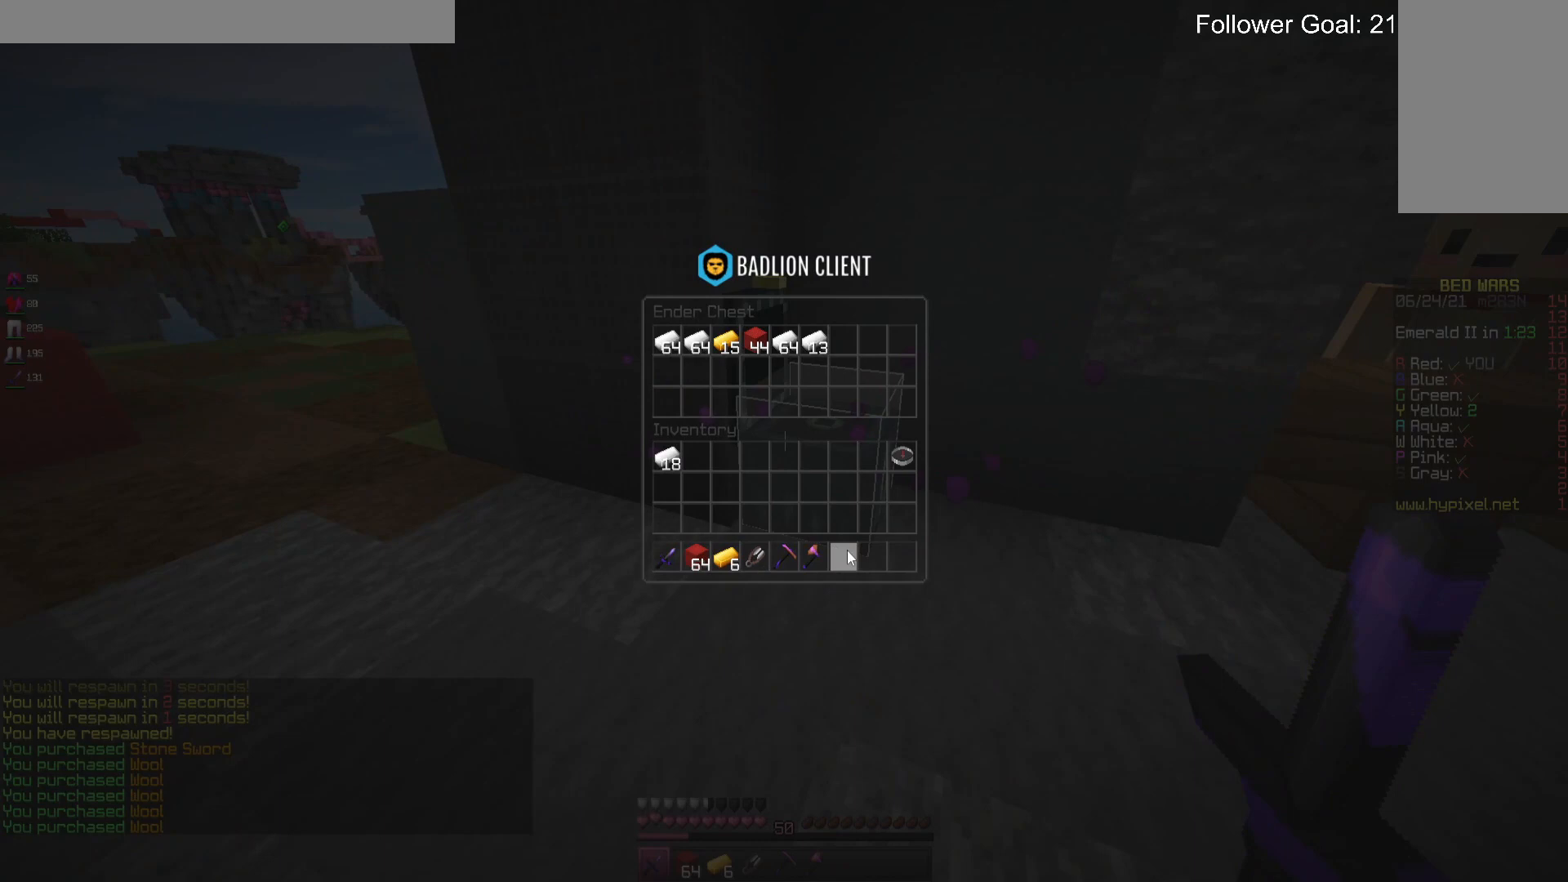
{"keys": [], "mouse": [], "events": []}
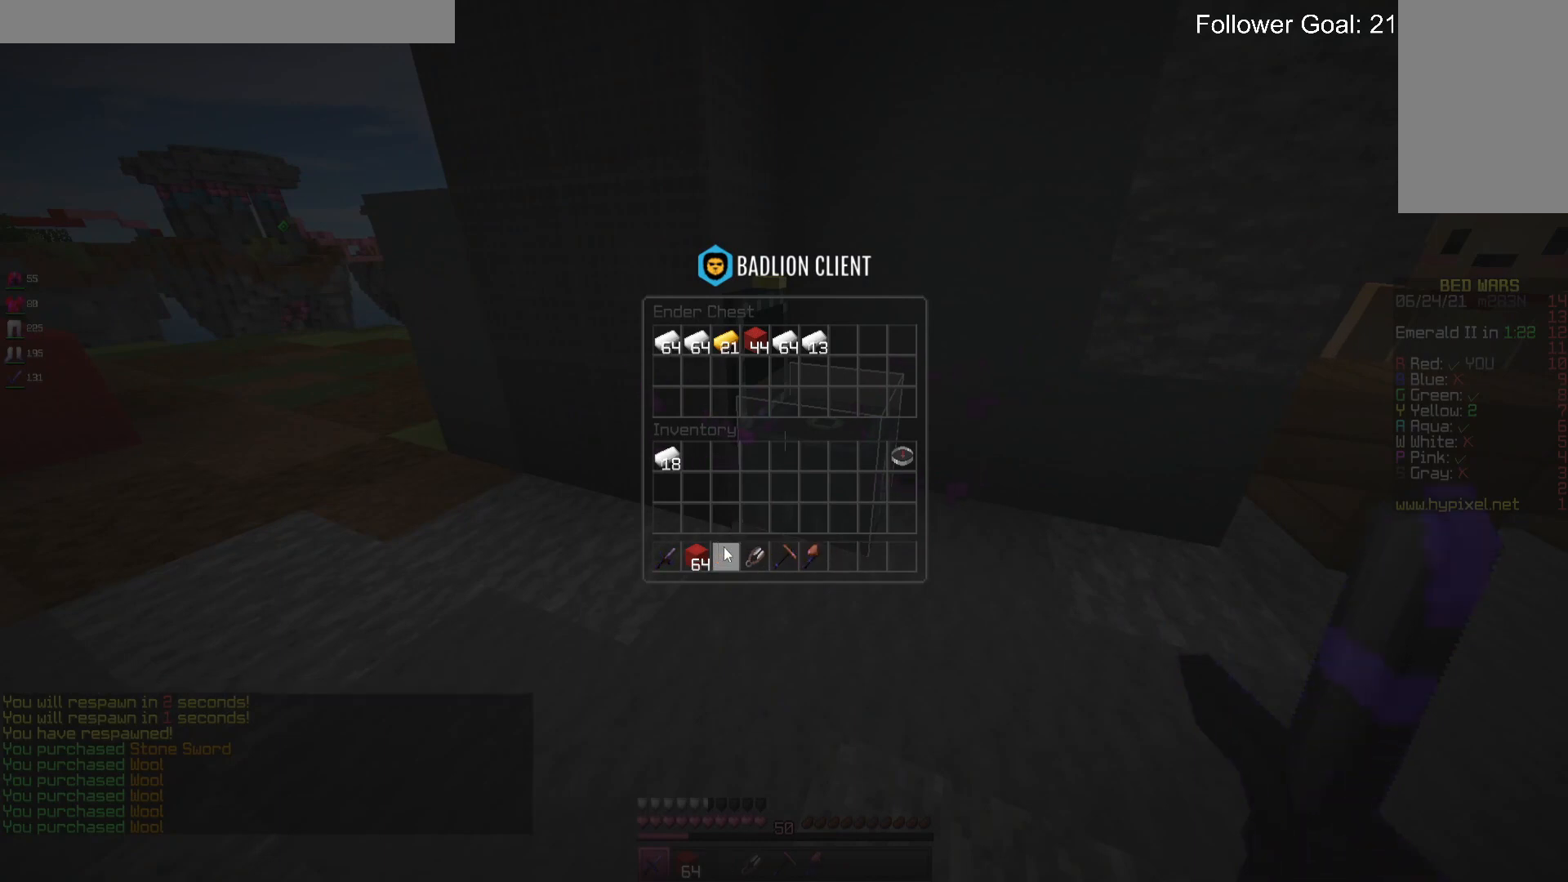
{"keys": ["w"], "mouse": [], "events": [[500, "w", "down"]]}
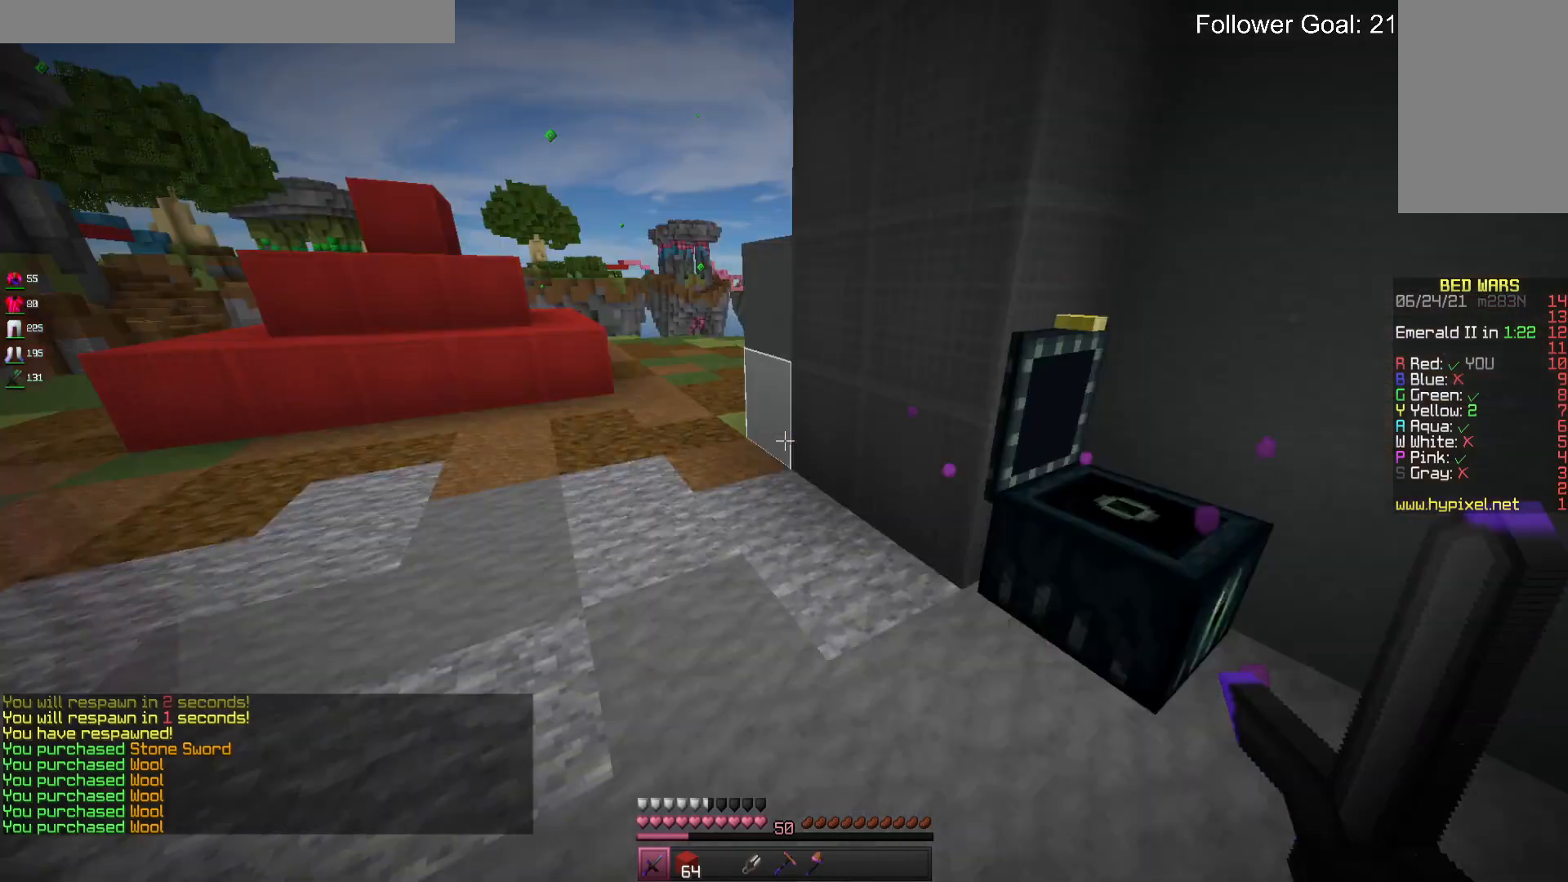
{"keys": ["w"], "mouse": [], "events": [[100, "a", "down"], [233, "space", "down"], [500, "a", "up"], [500, "space", "up"]]}
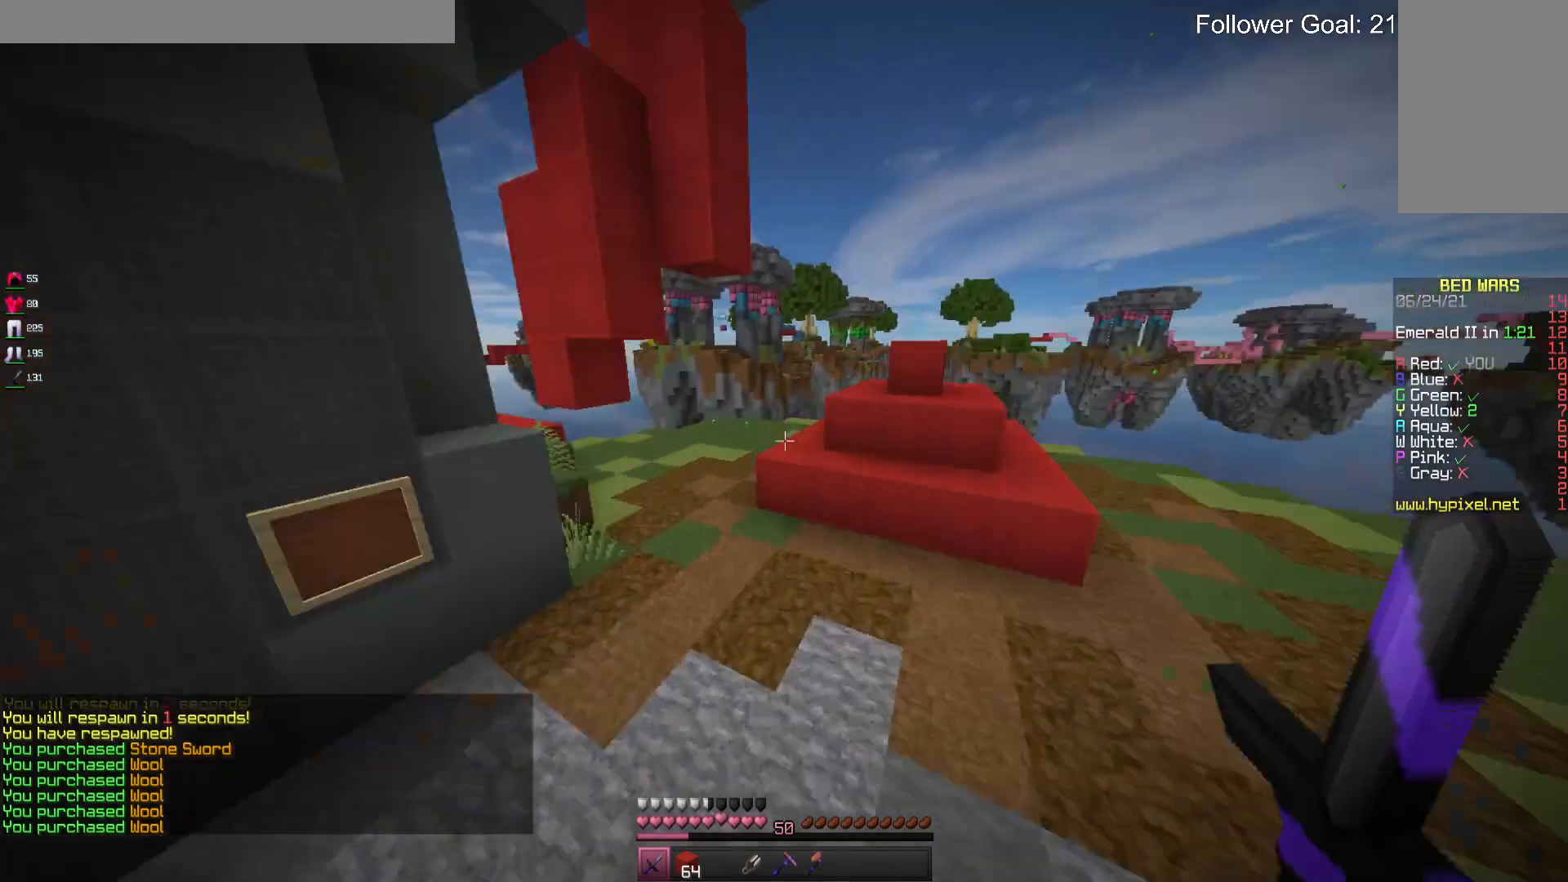
{"keys": ["w"], "mouse": [], "events": [[200, "space", "down"], [400, "space", "up"]]}
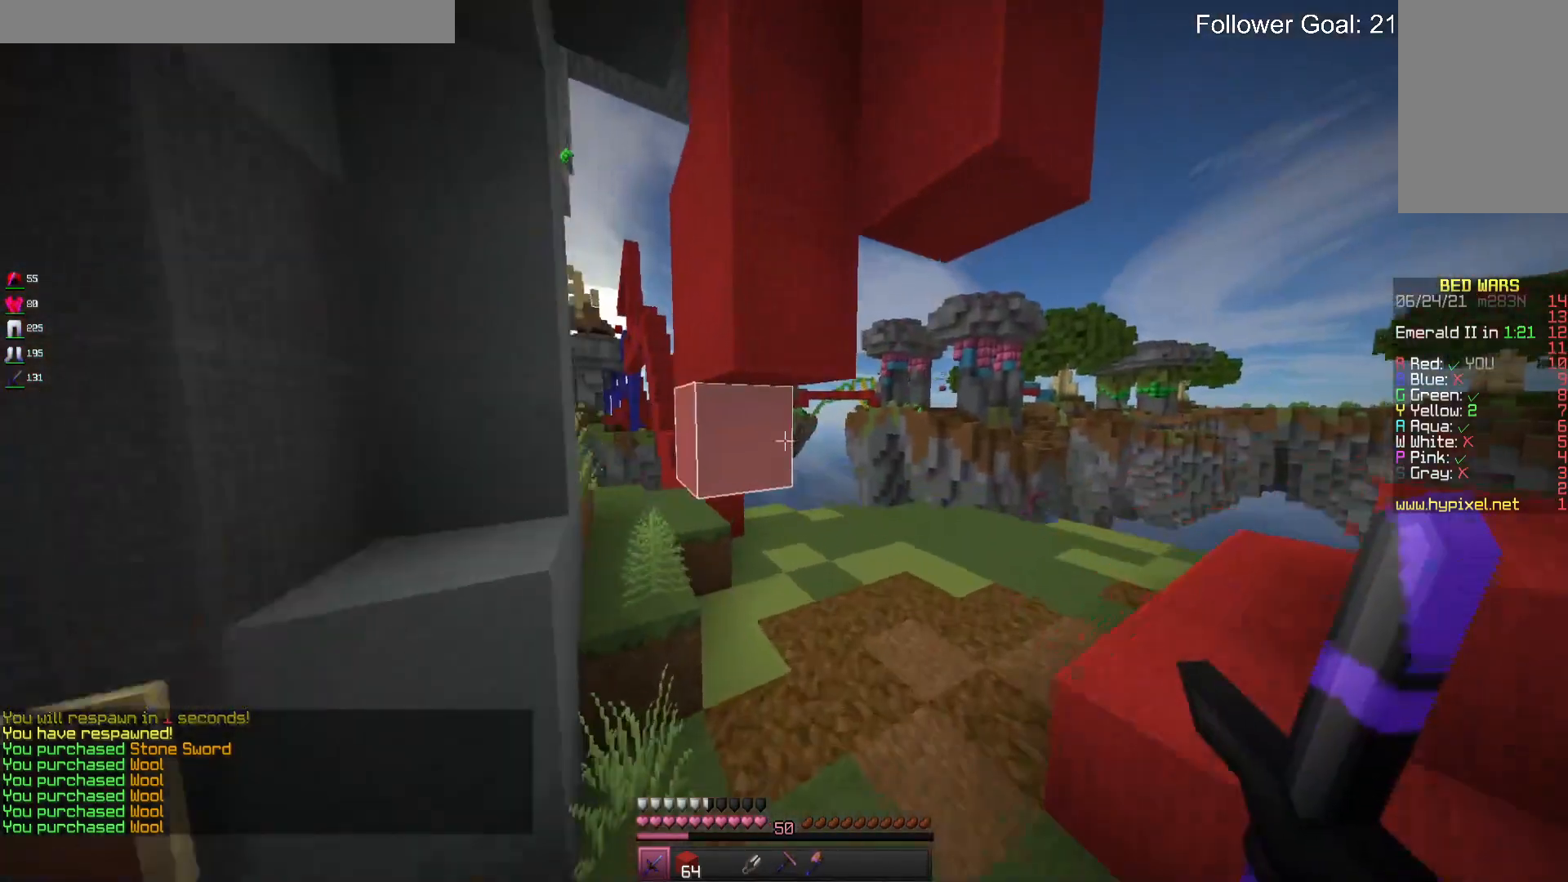
{"keys": ["w"], "mouse": [], "events": [[100, "d", "down"], [500, "d", "up"]]}
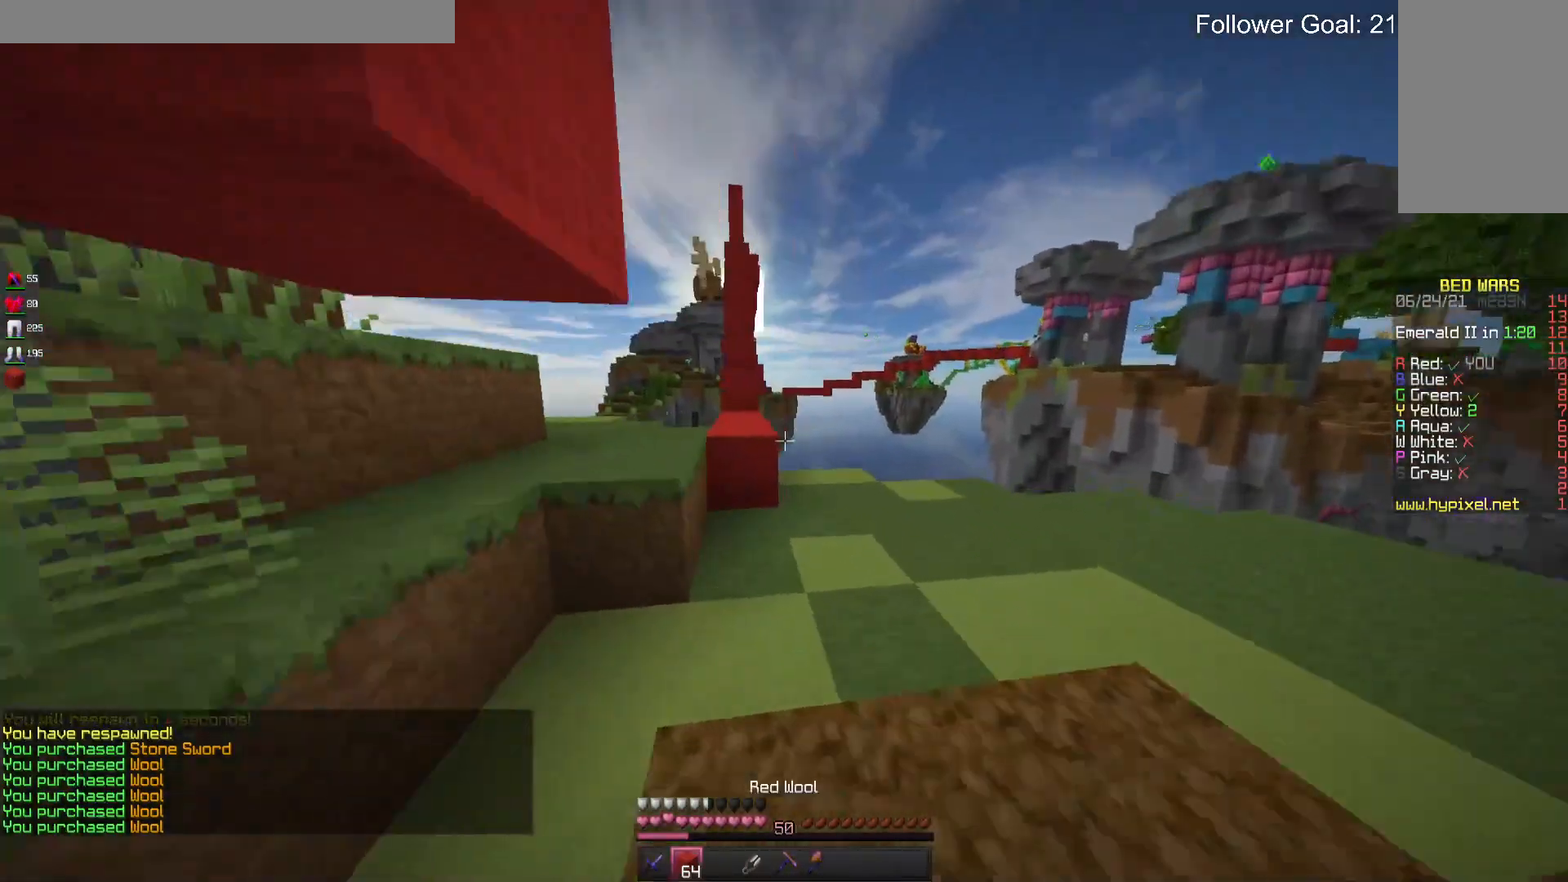
{"keys": ["space", "w"], "mouse": [], "events": [[300, "mouse_right", "down"], [367, "space", "down"], [433, "mouse_right", "up"]]}
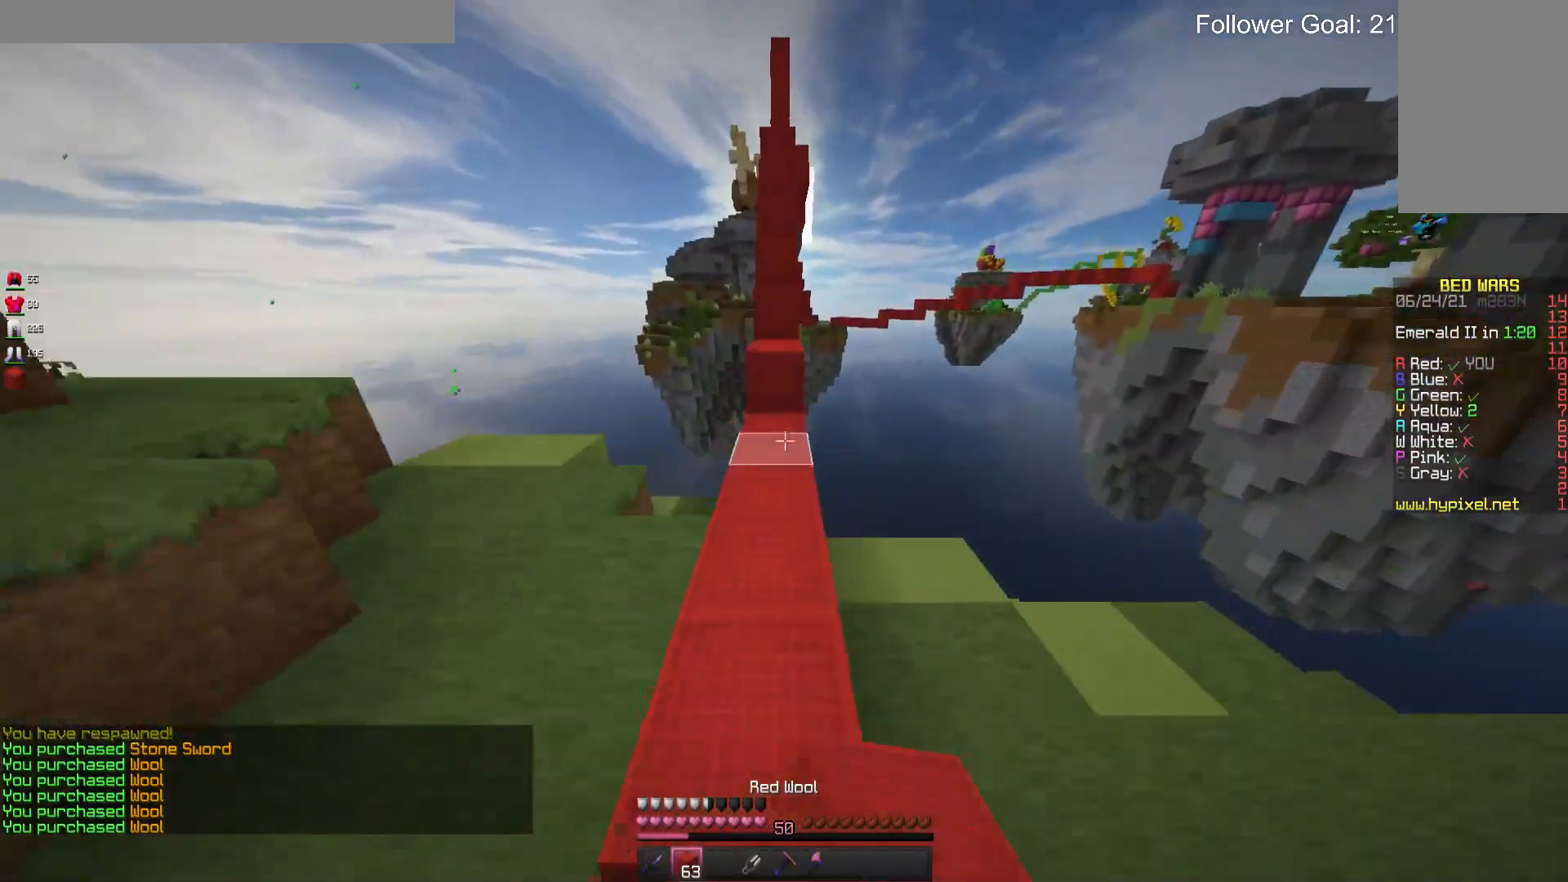
{"keys": ["space", "w"], "mouse": ["right"], "events": [[33, "space", "up"], [367, "mouse_right", "down"], [400, "space", "down"]]}